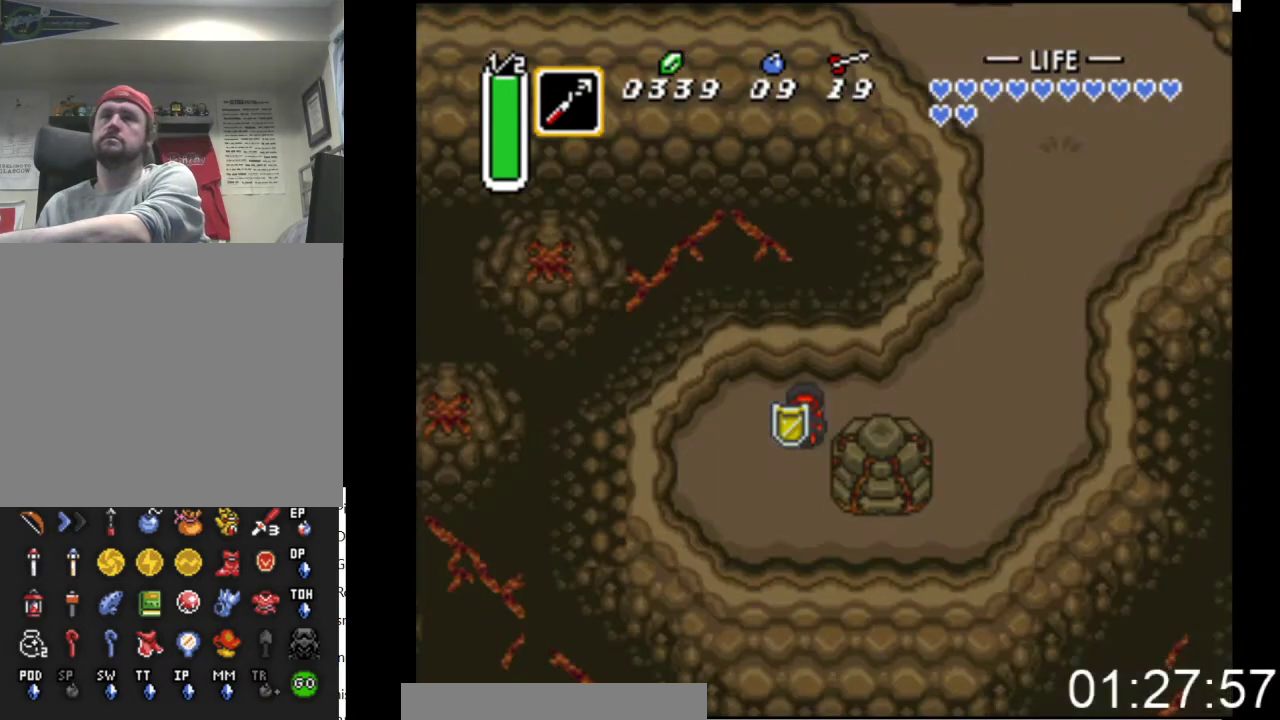
Gameplay with a controller (Xbox layout); each line is a JSON object with the inputs held at the frame after it. "events" lists button and stick changes between this image and that frame as [ms after this image, input, new state], when the widget could be followed in between. Not read: left_stick right_stick.
{"buttons": ["DPAD_RIGHT"], "events": [[433, "DPAD_UP", "up"]]}
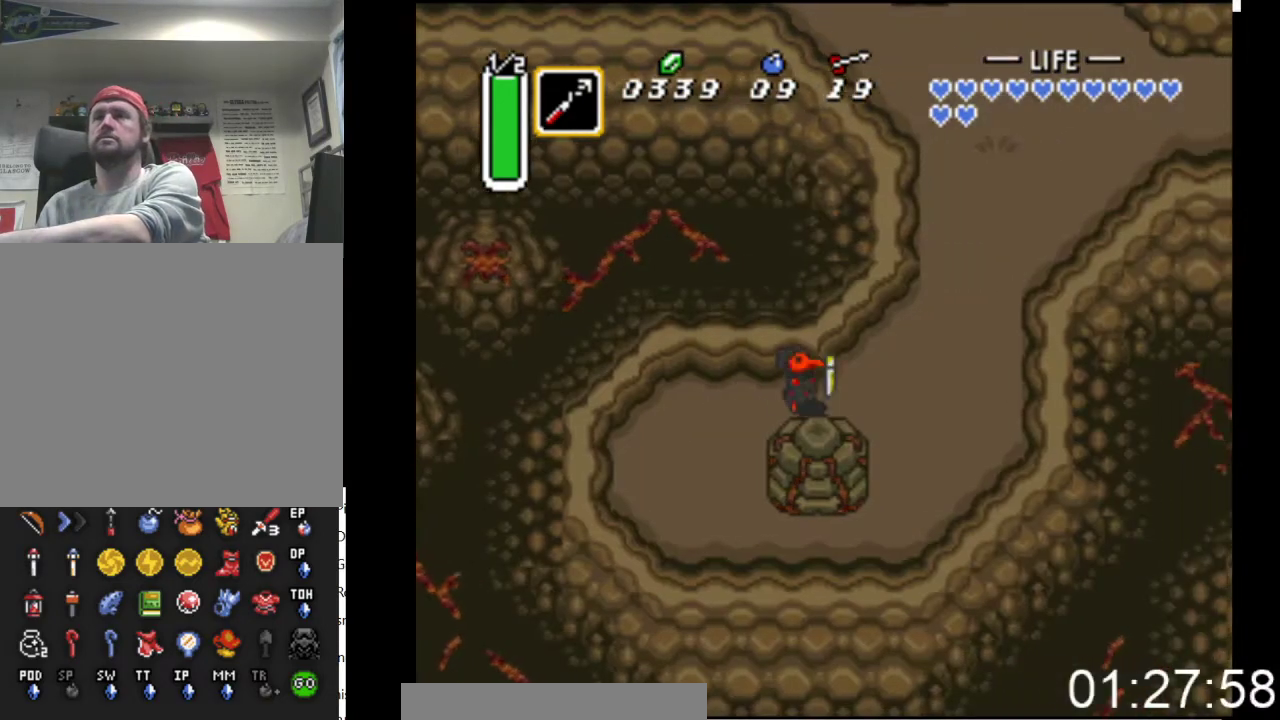
{"buttons": ["DPAD_UP", "DPAD_RIGHT"], "events": [[467, "DPAD_UP", "down"]]}
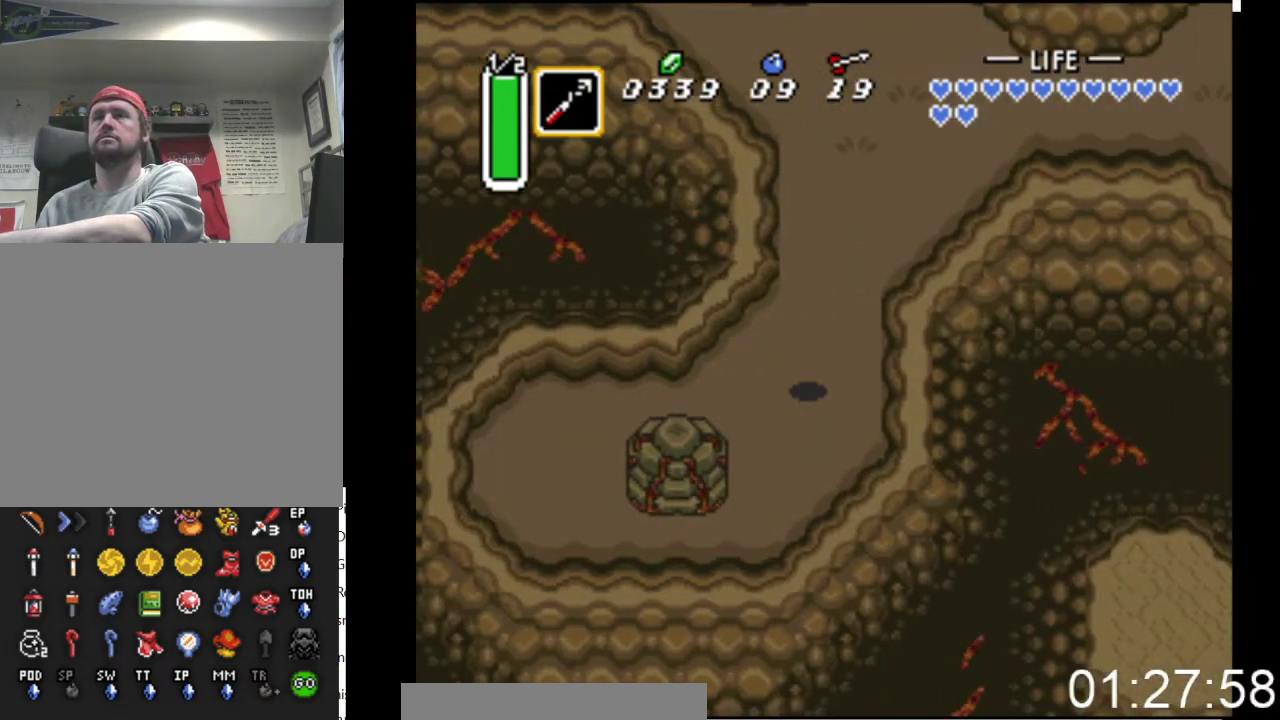
{"buttons": ["B"], "events": [[33, "DPAD_RIGHT", "up"], [100, "B", "down"], [200, "DPAD_UP", "up"]]}
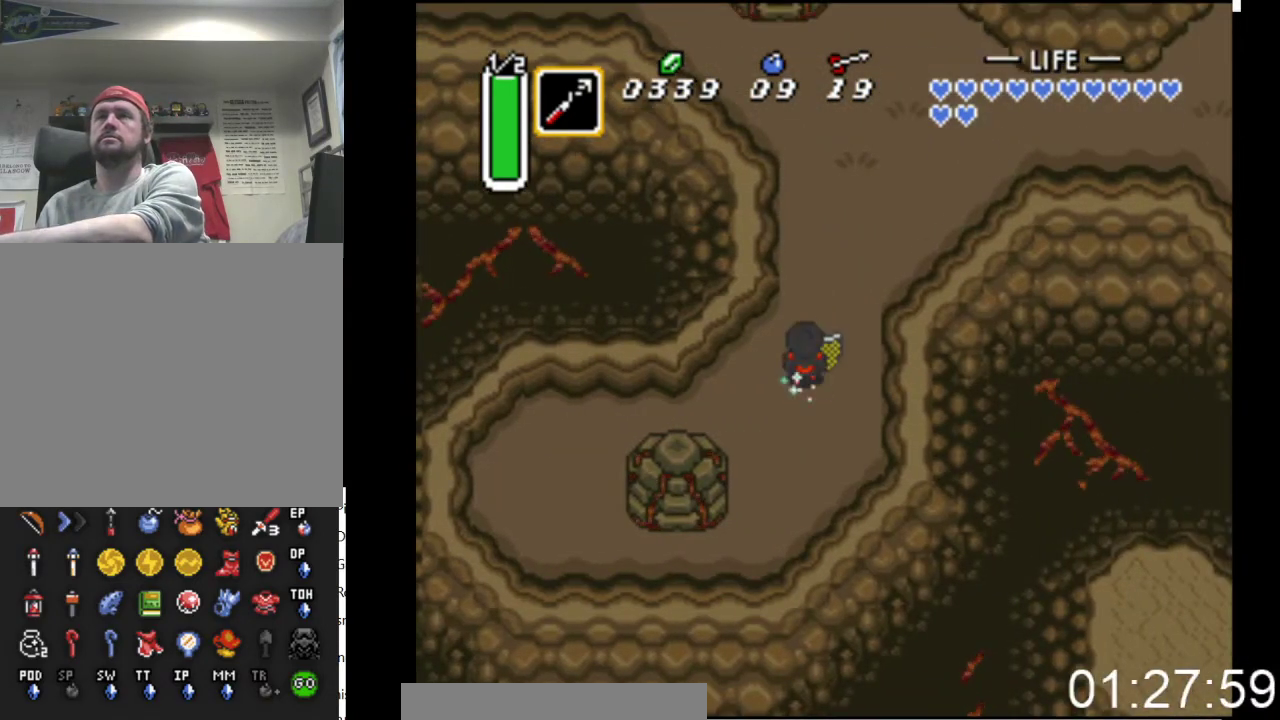
{"buttons": ["DPAD_UP", "DPAD_RIGHT"], "events": [[400, "DPAD_RIGHT", "down"], [433, "B", "up"], [433, "DPAD_UP", "down"]]}
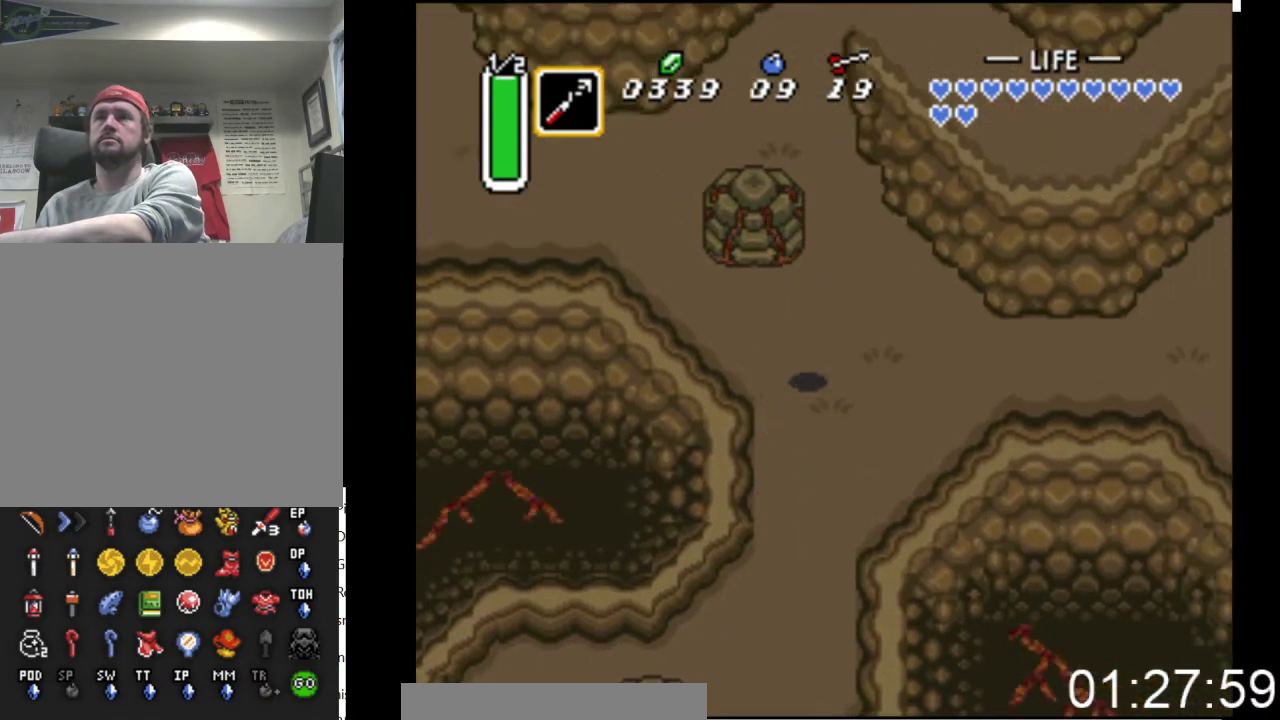
{"buttons": ["DPAD_UP"], "events": [[200, "DPAD_RIGHT", "up"]]}
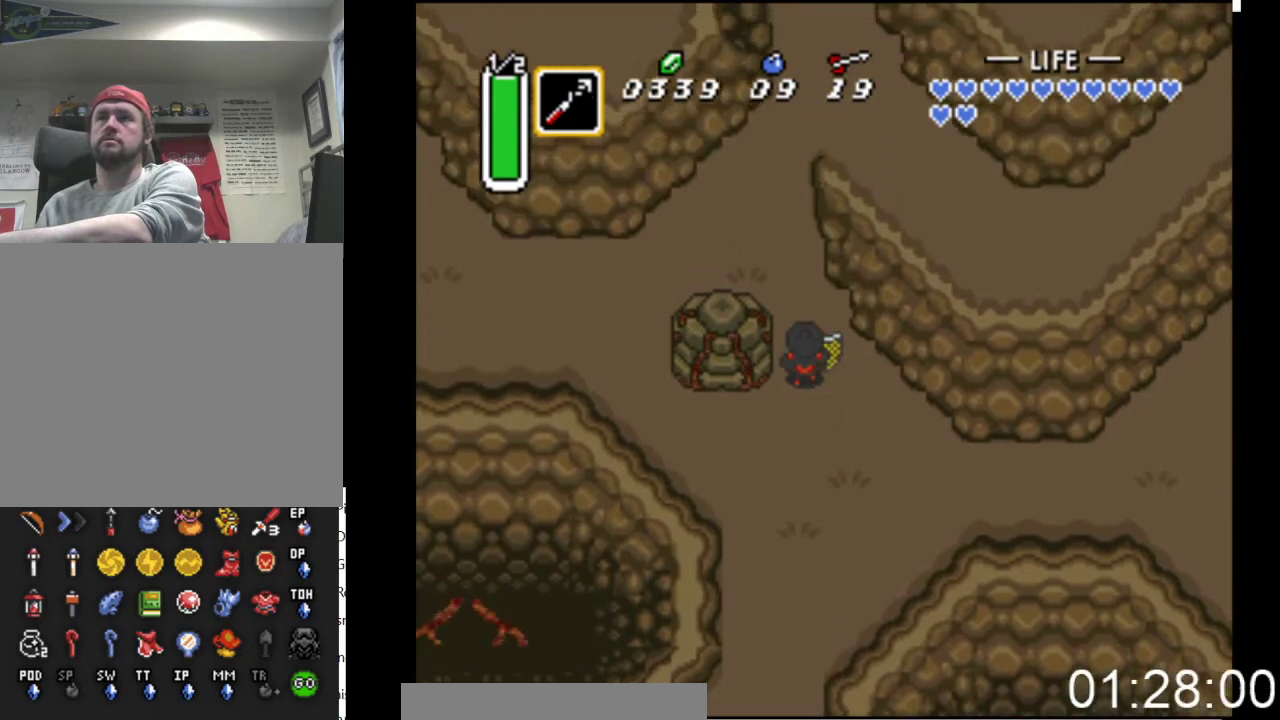
{"buttons": ["DPAD_UP"], "events": []}
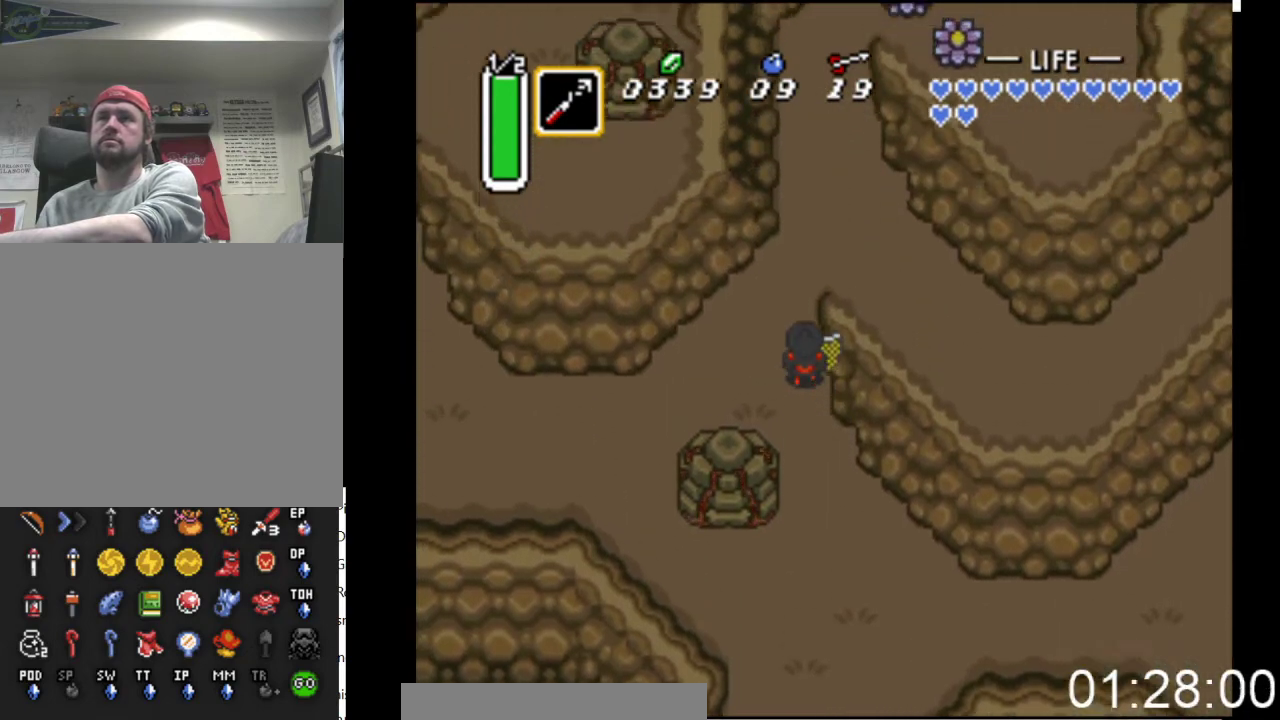
{"buttons": ["DPAD_RIGHT"], "events": [[200, "DPAD_RIGHT", "down"], [300, "DPAD_UP", "up"]]}
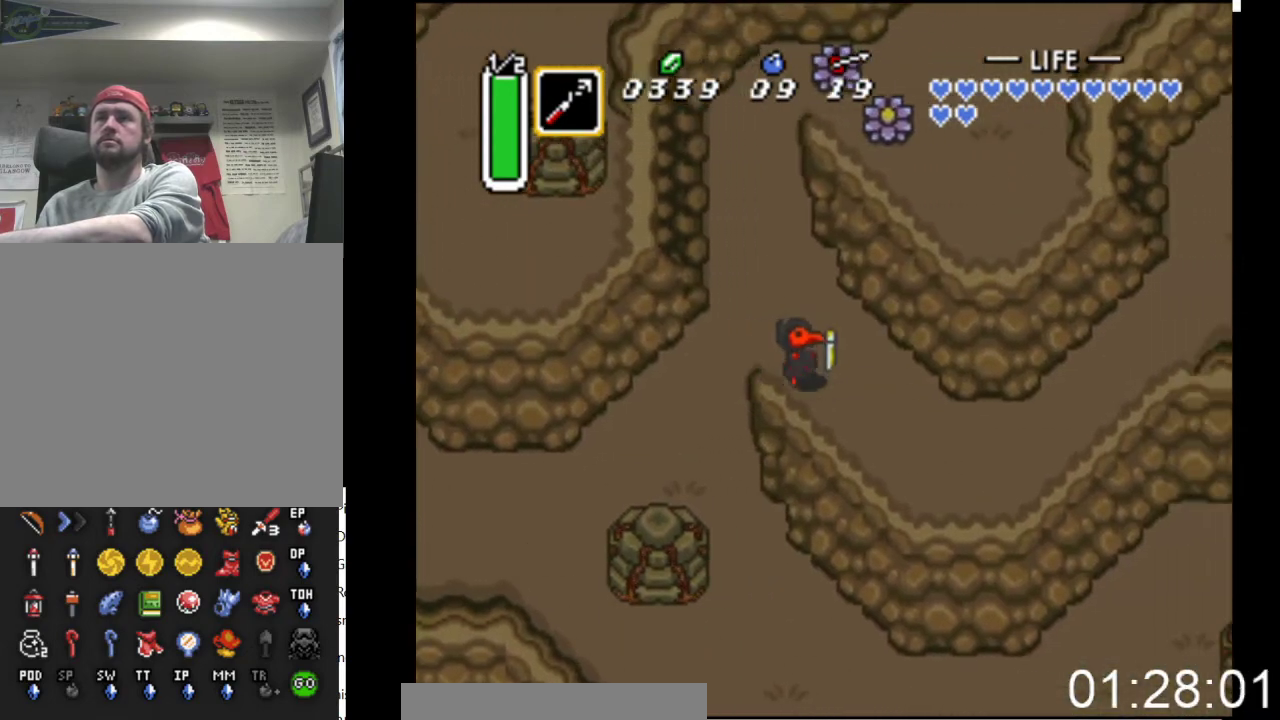
{"buttons": ["DPAD_RIGHT"], "events": [[67, "DPAD_DOWN", "down"], [433, "DPAD_DOWN", "up"]]}
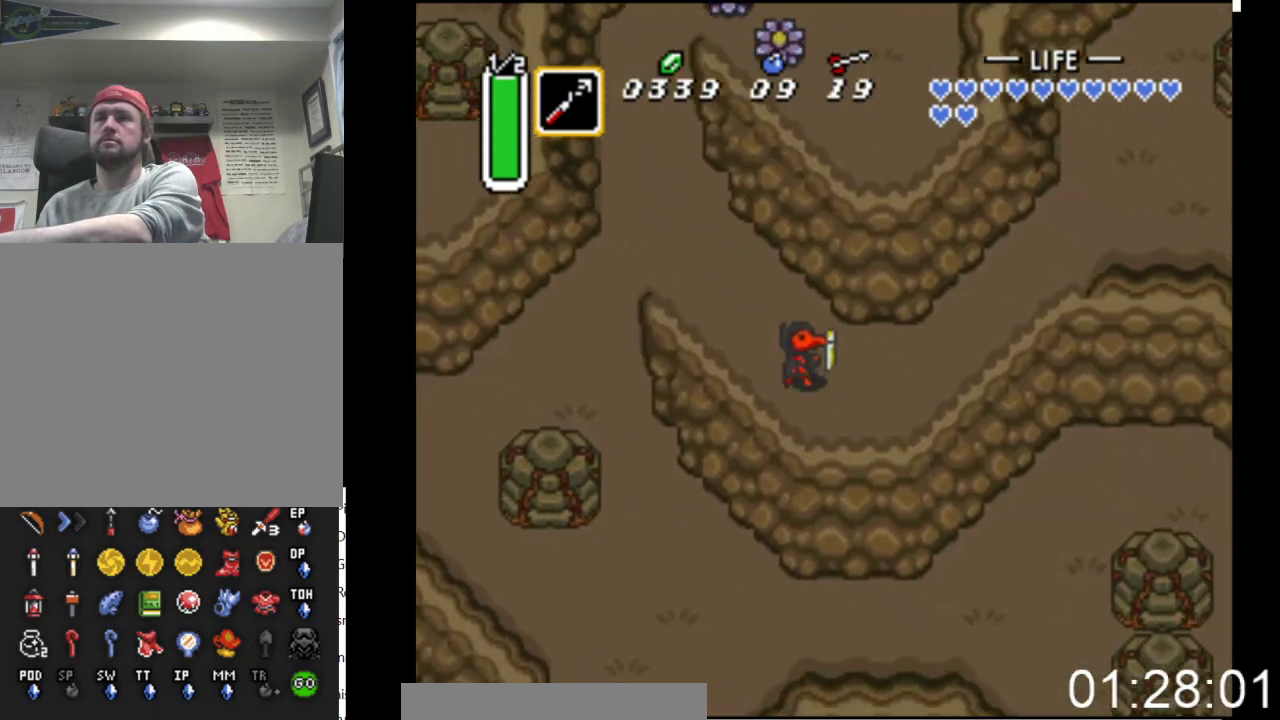
{"buttons": ["DPAD_UP", "DPAD_RIGHT"], "events": [[367, "DPAD_UP", "down"]]}
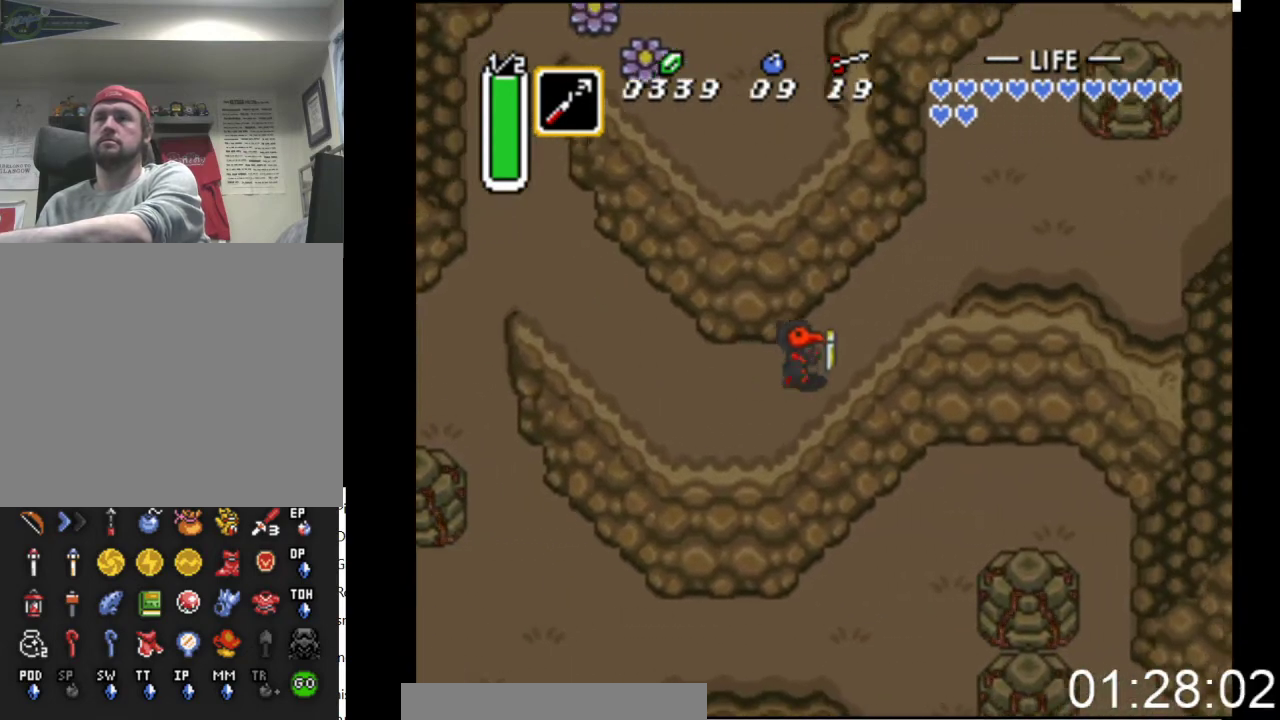
{"buttons": ["DPAD_UP", "DPAD_RIGHT"], "events": []}
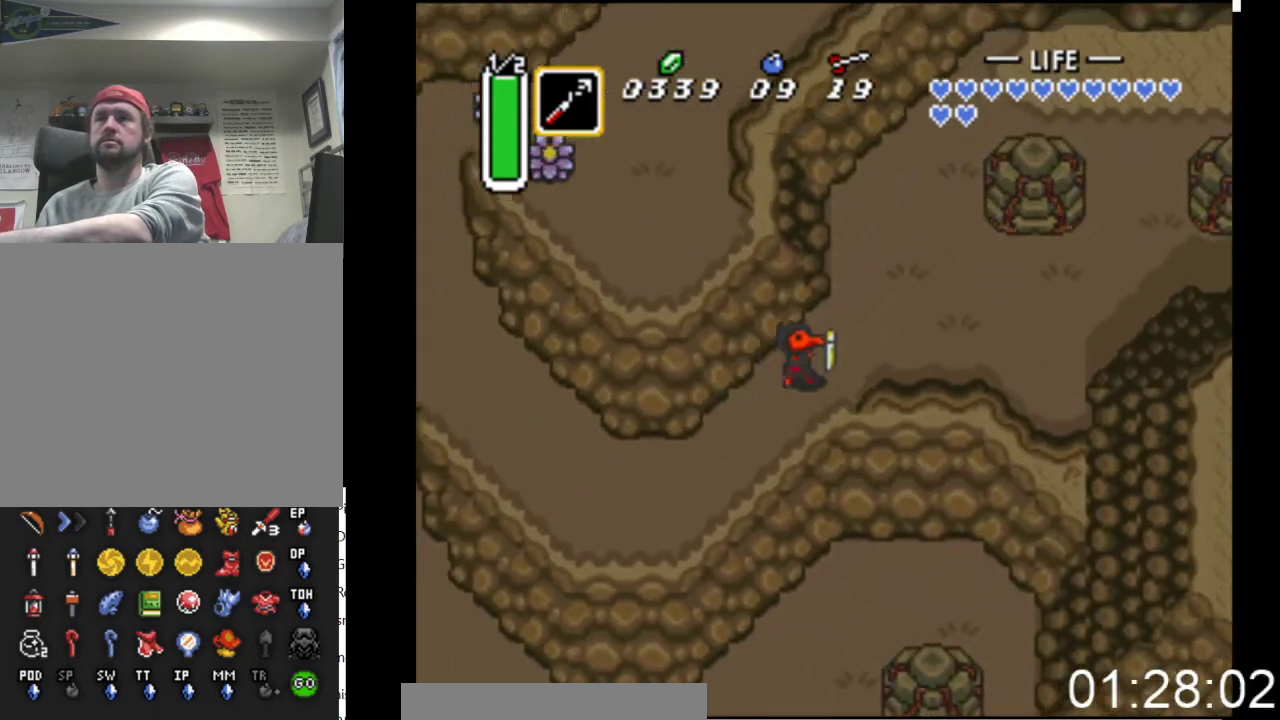
{"buttons": ["DPAD_UP", "DPAD_RIGHT"], "events": []}
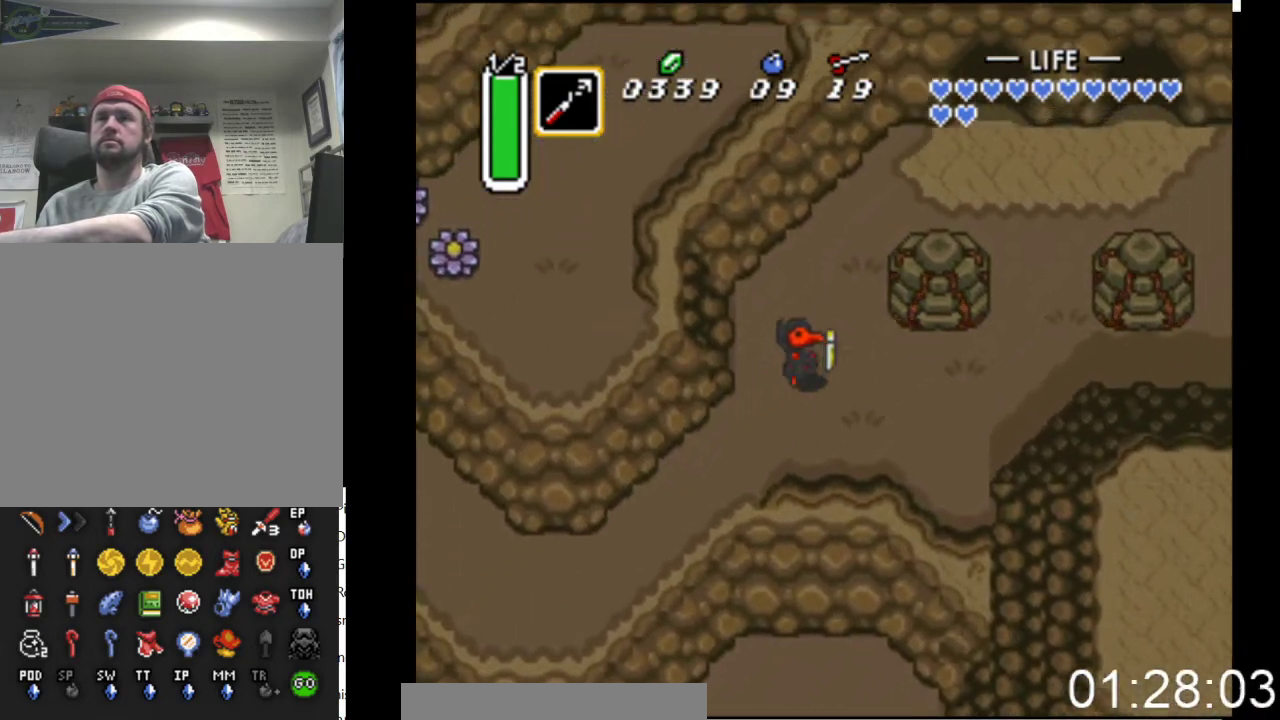
{"buttons": ["DPAD_UP", "DPAD_RIGHT"], "events": [[267, "DPAD_RIGHT", "up"], [433, "DPAD_RIGHT", "down"]]}
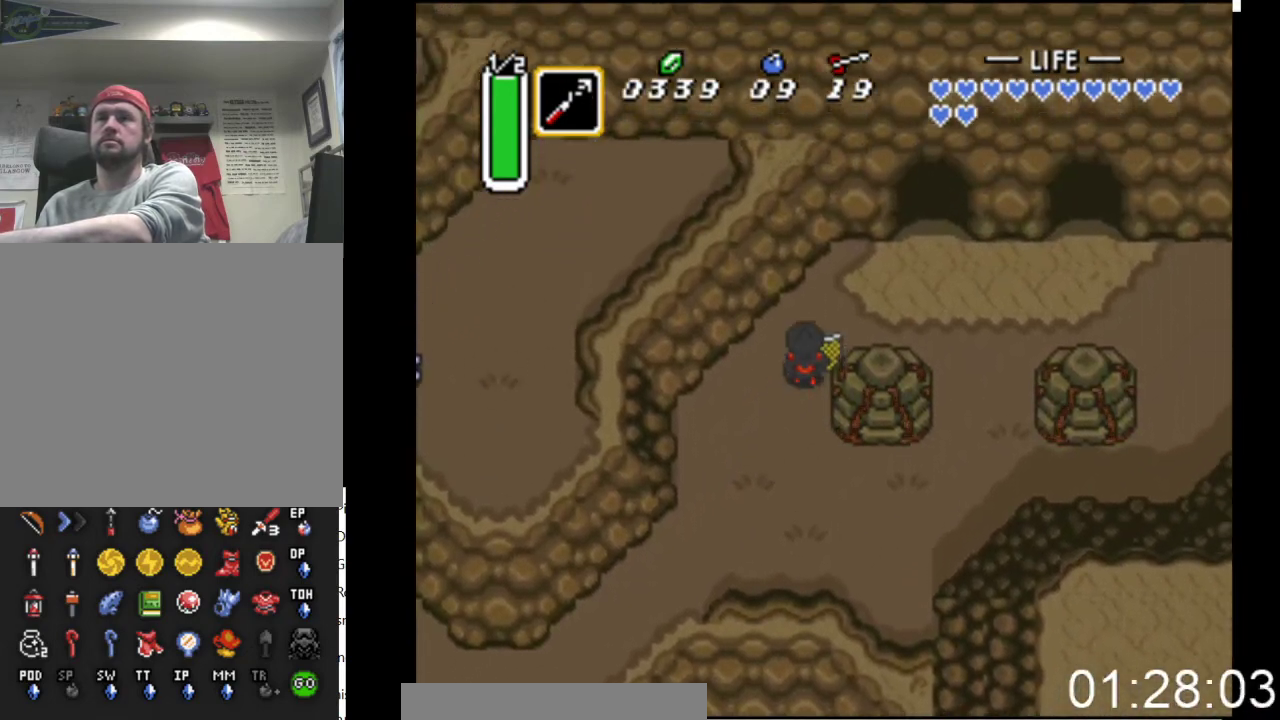
{"buttons": ["DPAD_RIGHT"], "events": [[333, "DPAD_UP", "up"]]}
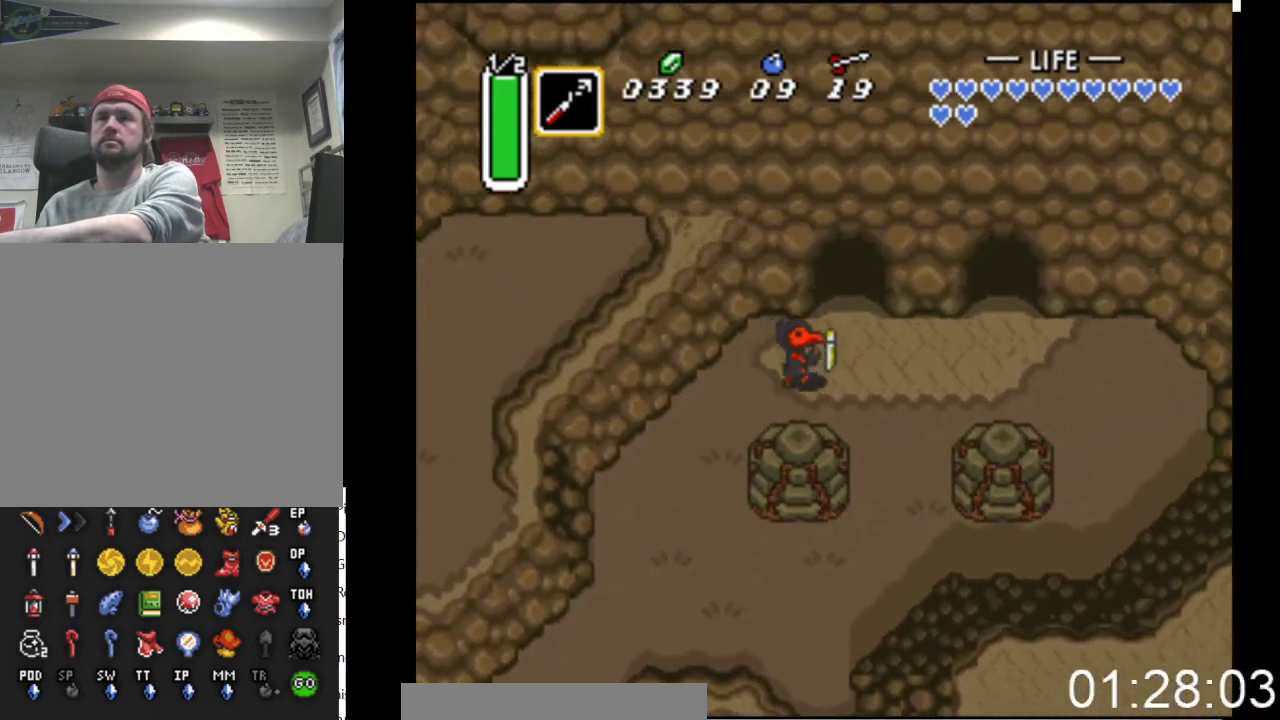
{"buttons": ["DPAD_UP"], "events": [[33, "DPAD_UP", "down"], [167, "DPAD_RIGHT", "up"]]}
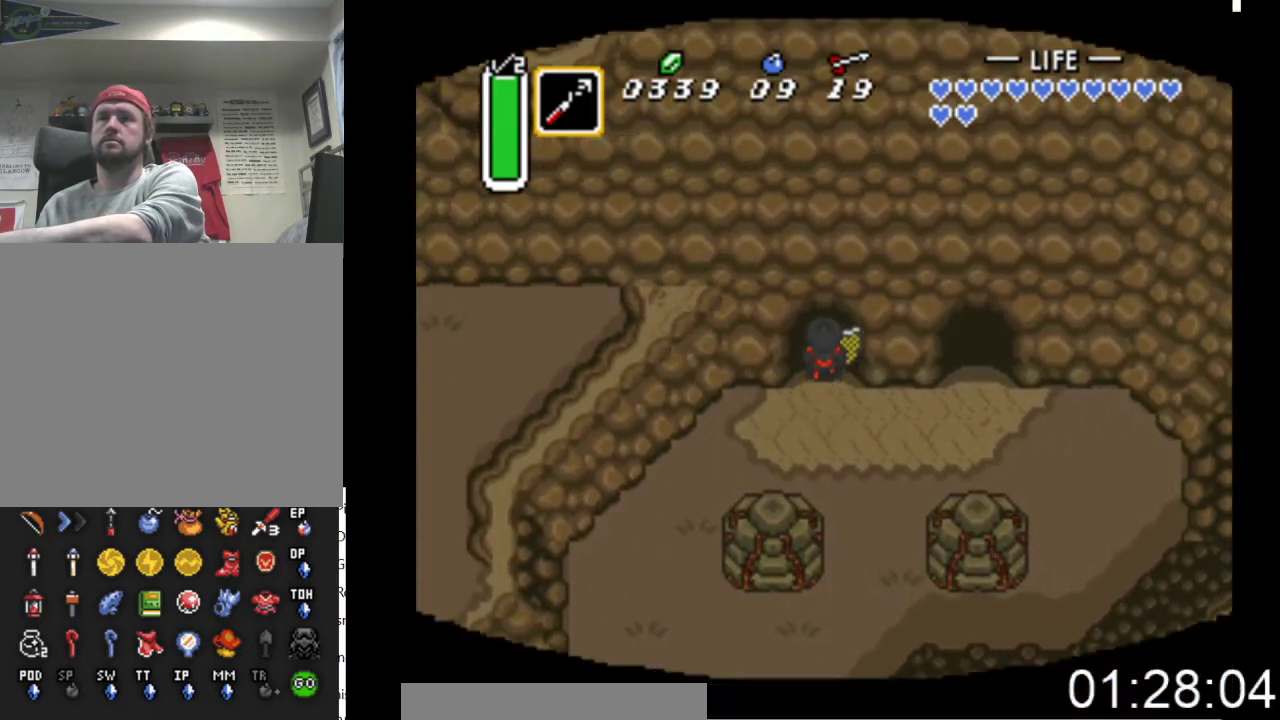
{"buttons": ["DPAD_UP"], "events": []}
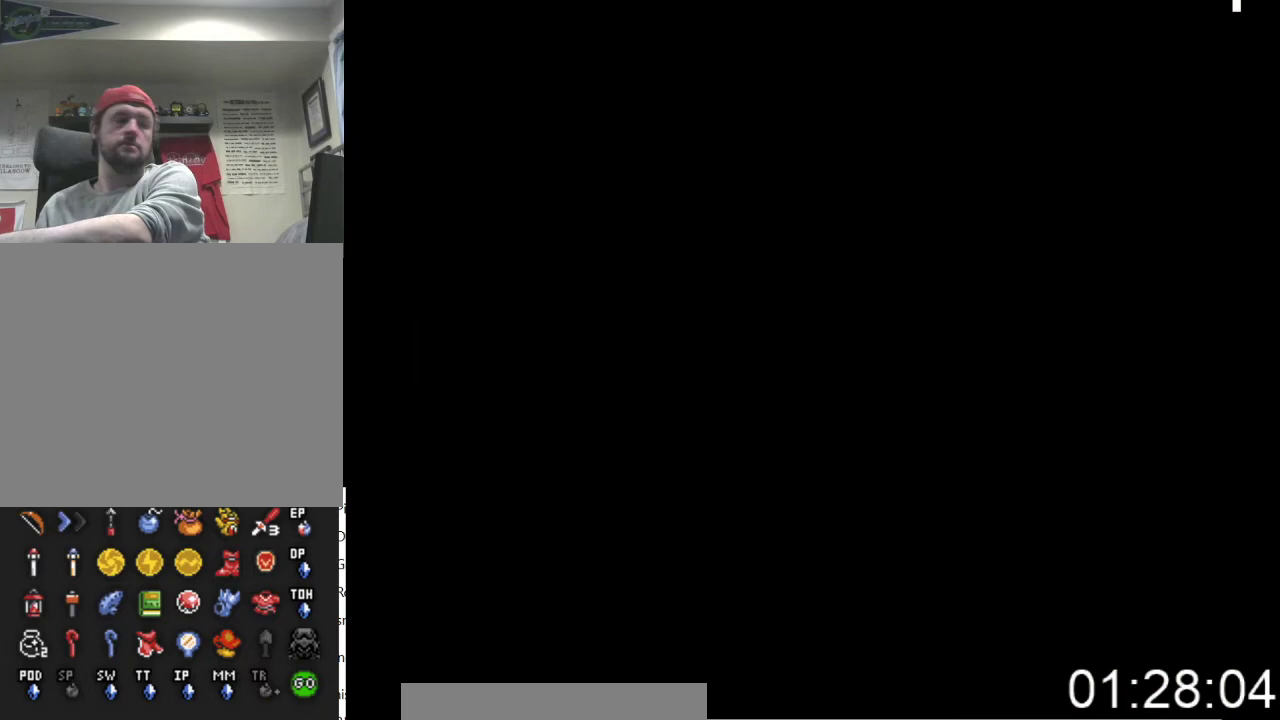
{"buttons": [], "events": [[100, "DPAD_UP", "up"]]}
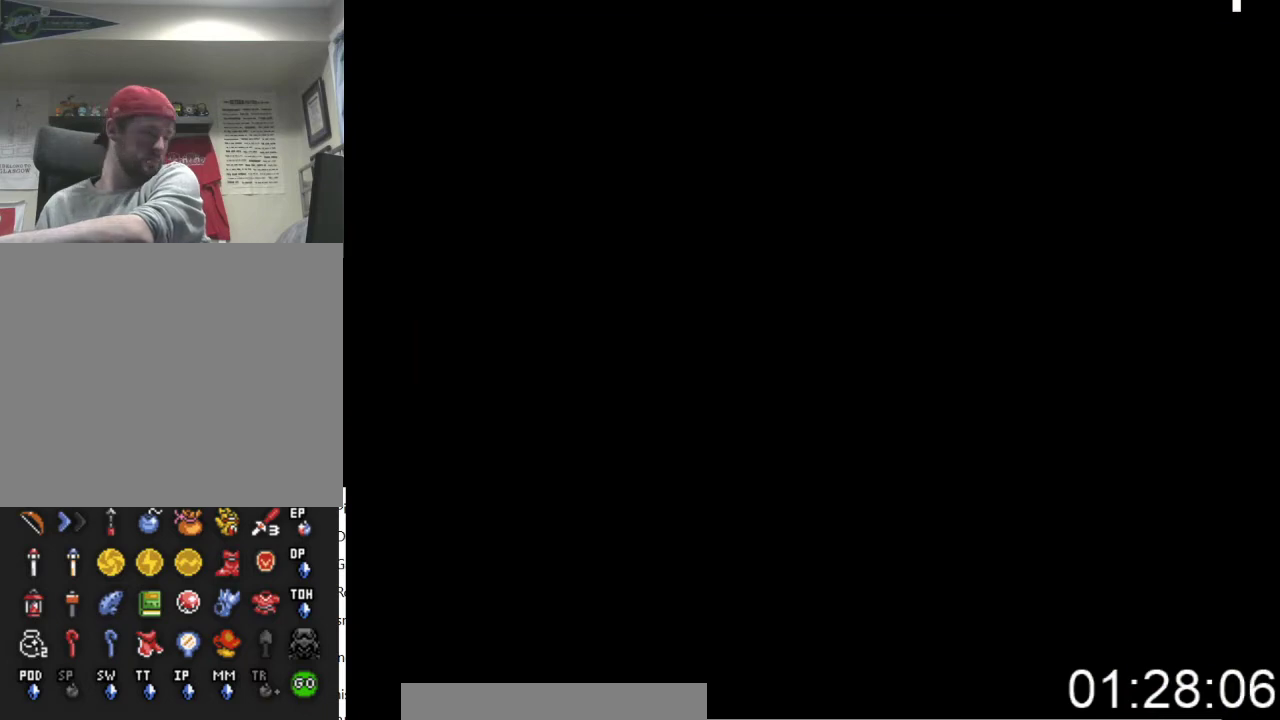
{"buttons": [], "events": []}
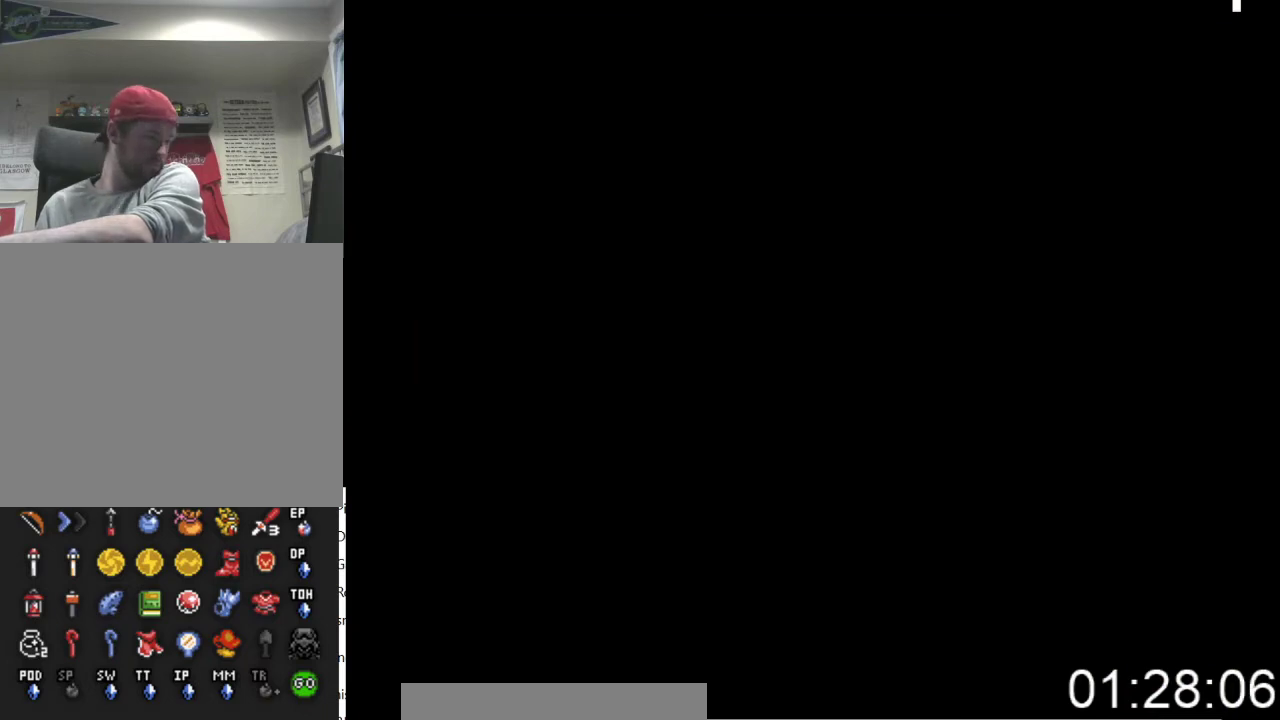
{"buttons": [], "events": []}
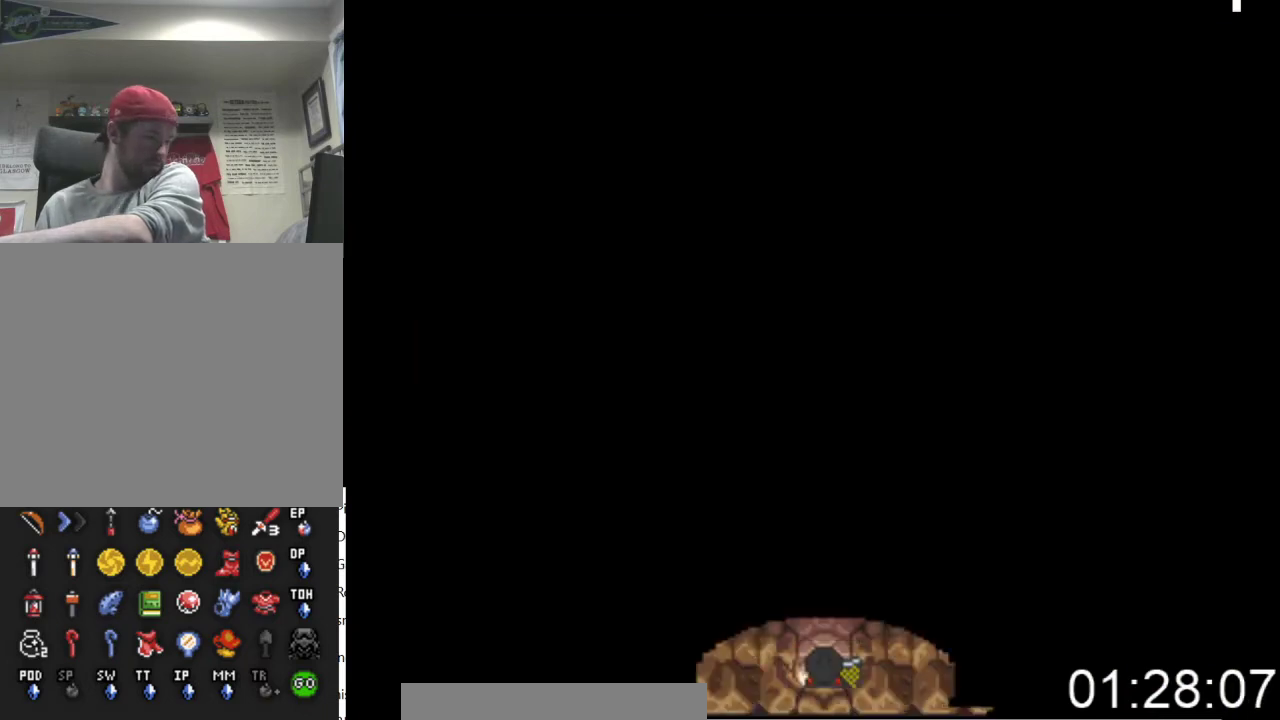
{"buttons": ["DPAD_UP"], "events": [[367, "DPAD_UP", "down"]]}
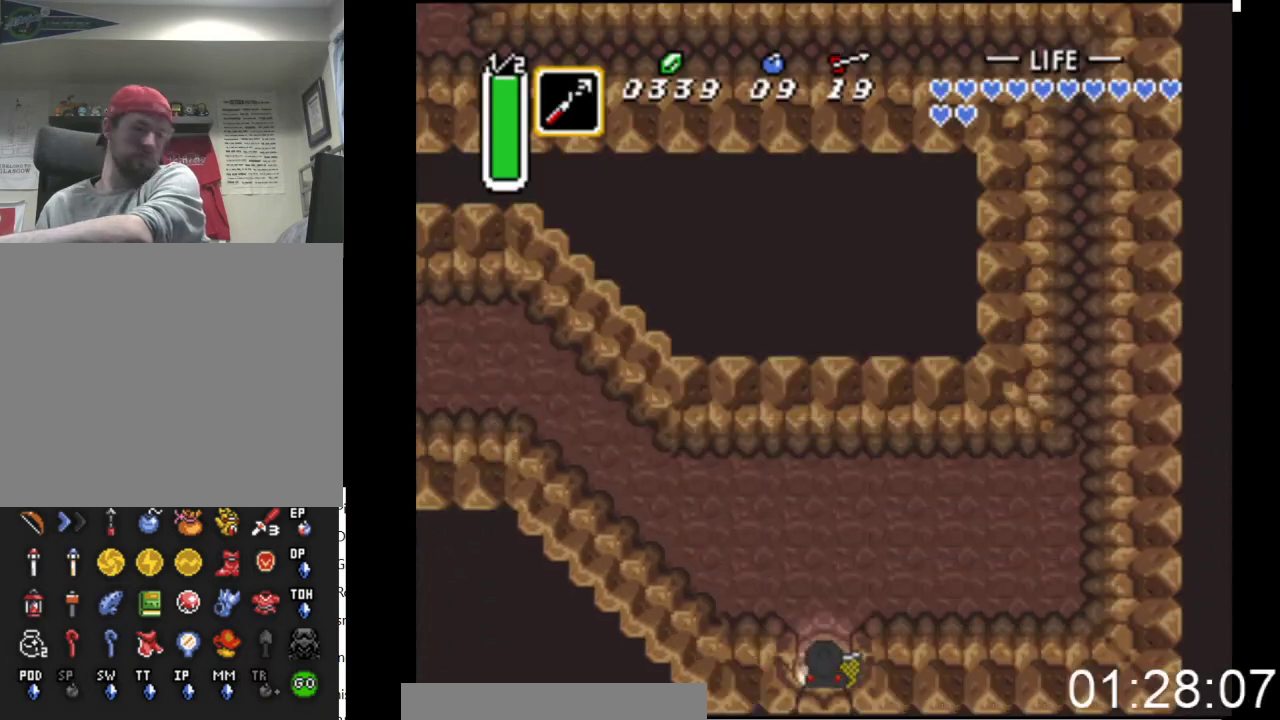
{"buttons": ["DPAD_RIGHT"], "events": [[267, "DPAD_RIGHT", "down"], [367, "DPAD_UP", "up"]]}
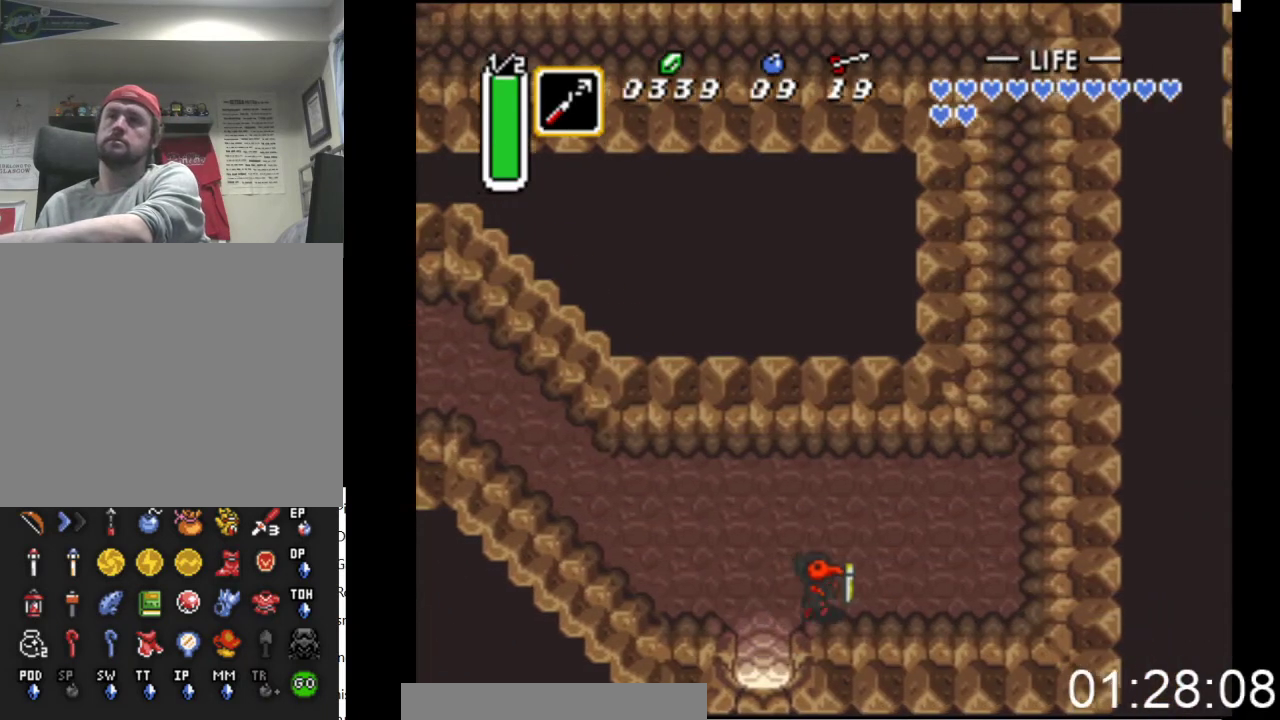
{"buttons": ["DPAD_RIGHT"], "events": []}
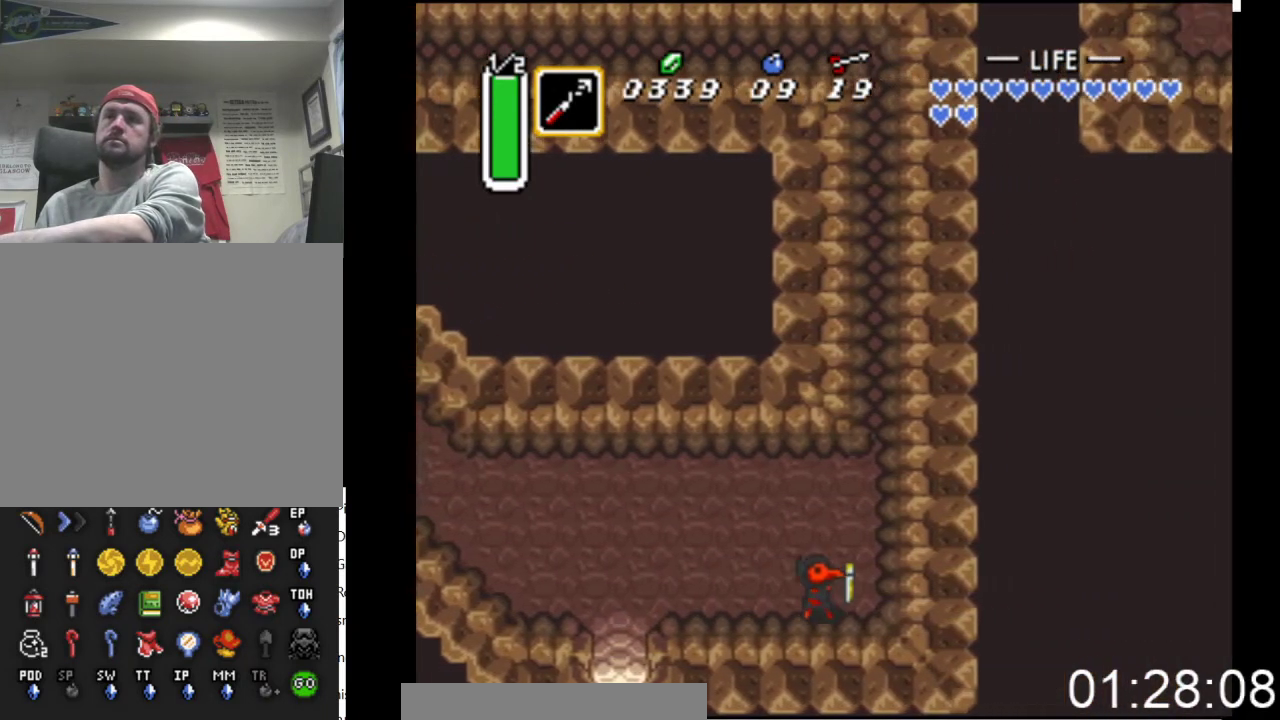
{"buttons": ["B"], "events": [[67, "DPAD_UP", "down"], [267, "DPAD_RIGHT", "up"], [333, "B", "down"], [467, "DPAD_UP", "up"]]}
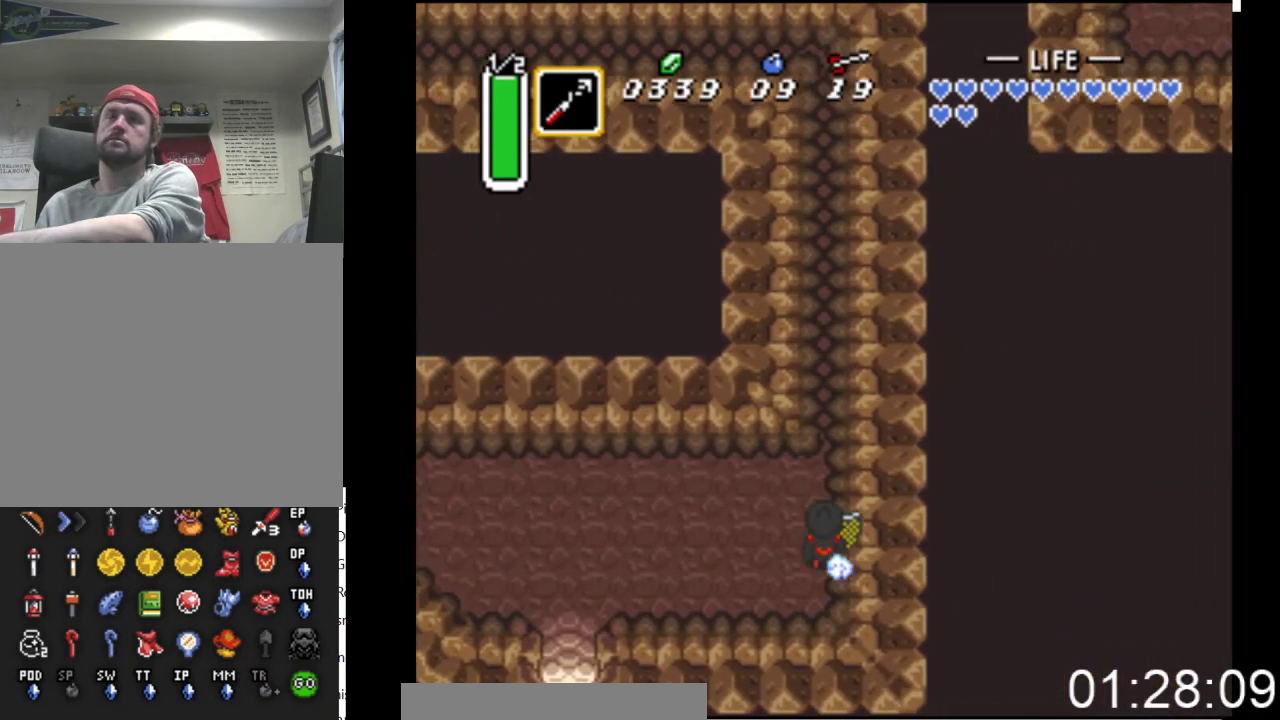
{"buttons": ["B"], "events": []}
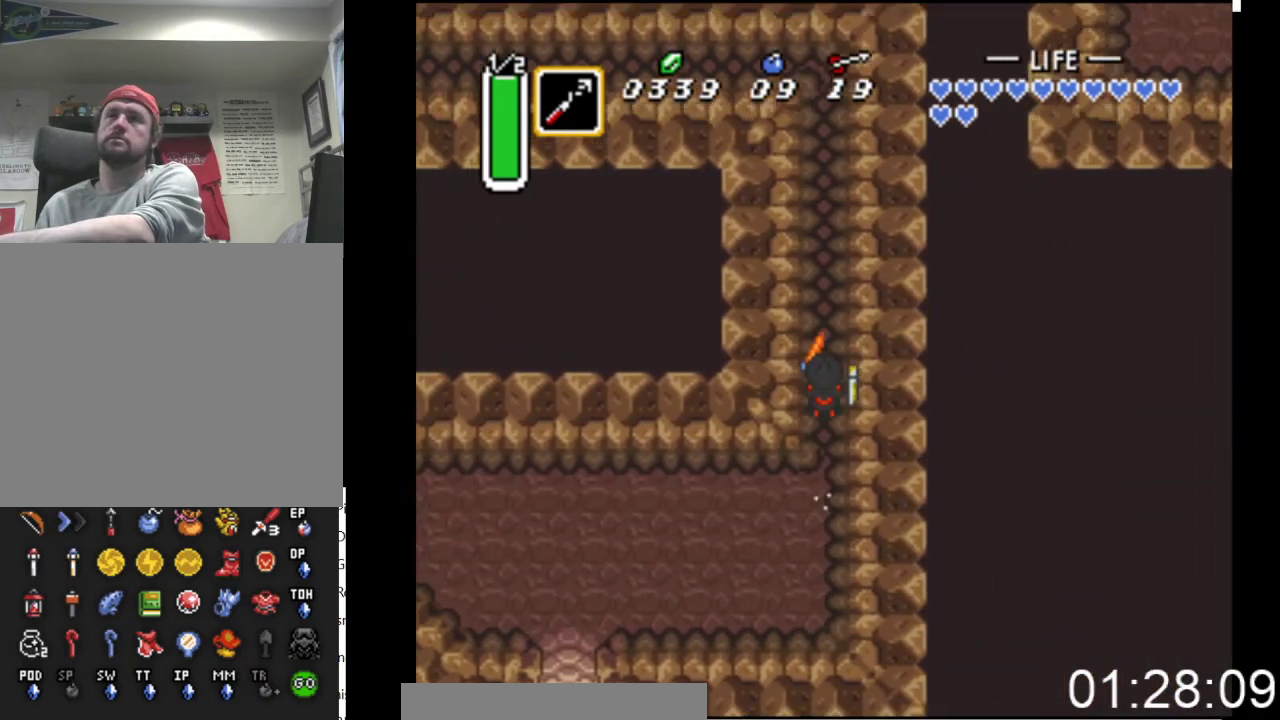
{"buttons": ["DPAD_UP", "DPAD_LEFT"], "events": [[267, "DPAD_UP", "down"], [333, "DPAD_LEFT", "down"], [367, "B", "up"]]}
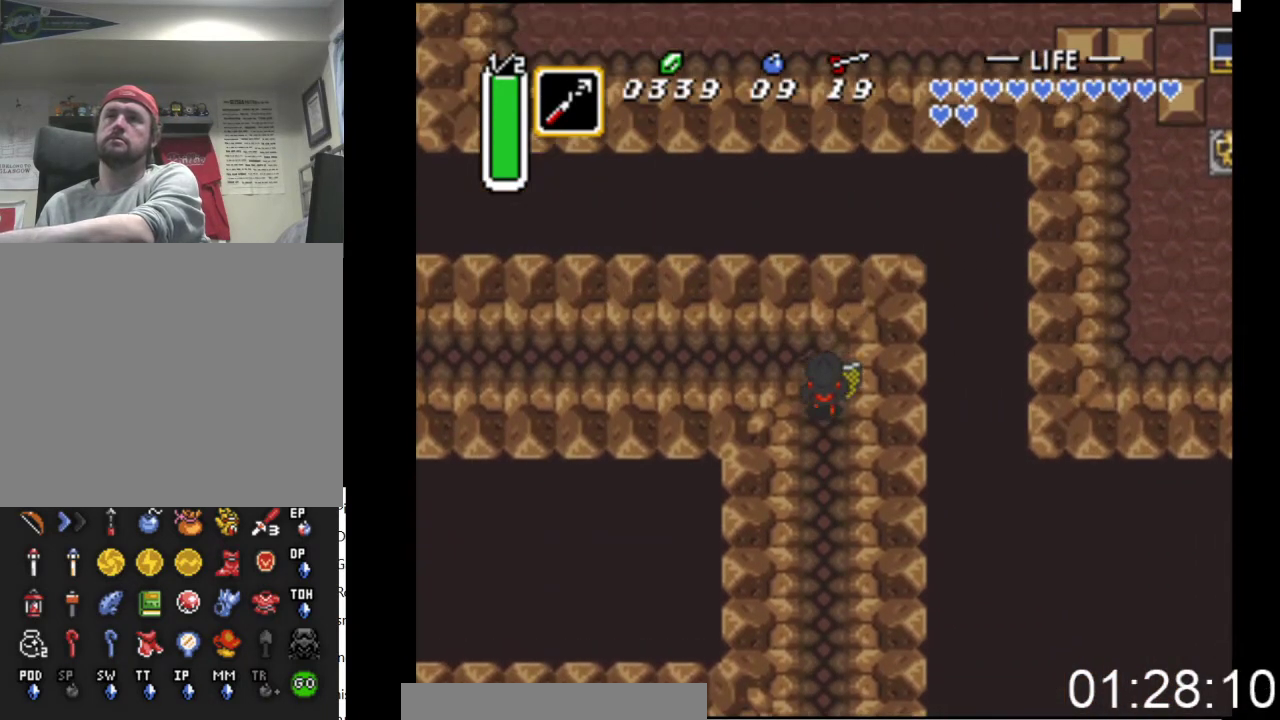
{"buttons": ["DPAD_UP", "DPAD_LEFT"], "events": [[33, "DPAD_UP", "up"], [167, "B", "down"], [333, "DPAD_UP", "down"], [400, "DPAD_LEFT", "up"], [433, "B", "up"], [433, "DPAD_LEFT", "down"]]}
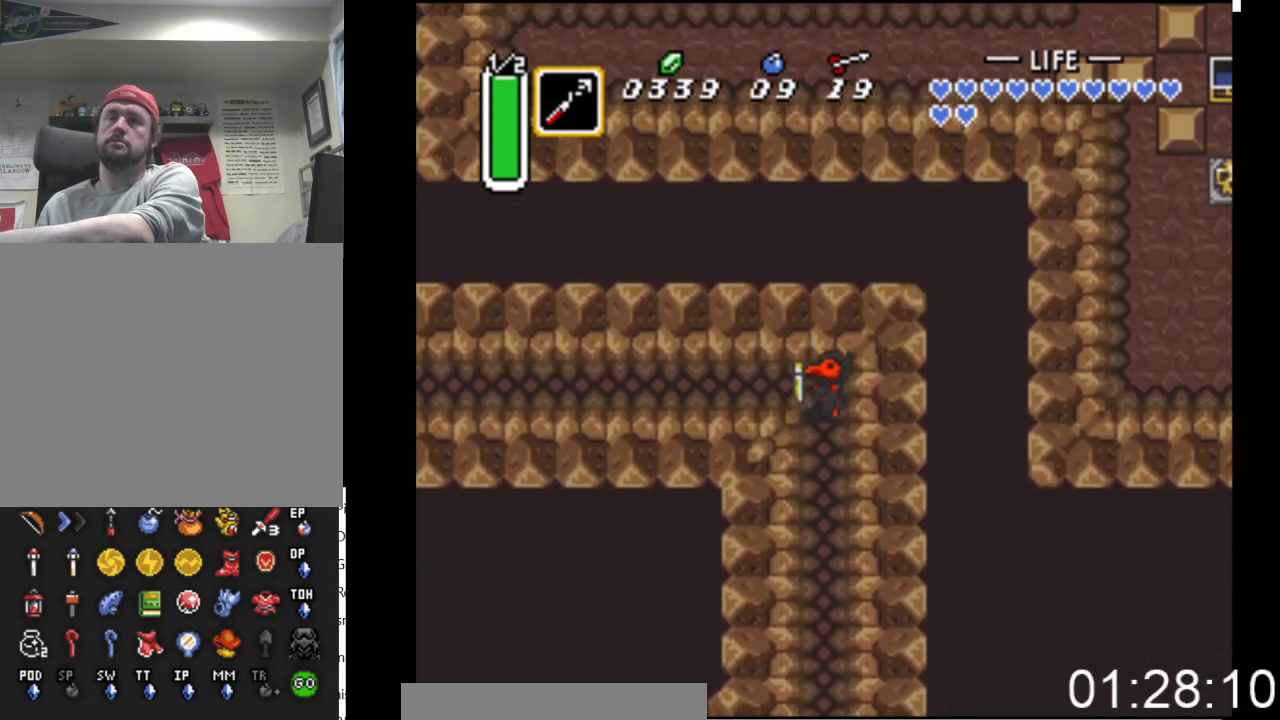
{"buttons": ["B"], "events": [[33, "DPAD_UP", "up"], [100, "B", "down"], [367, "DPAD_LEFT", "up"]]}
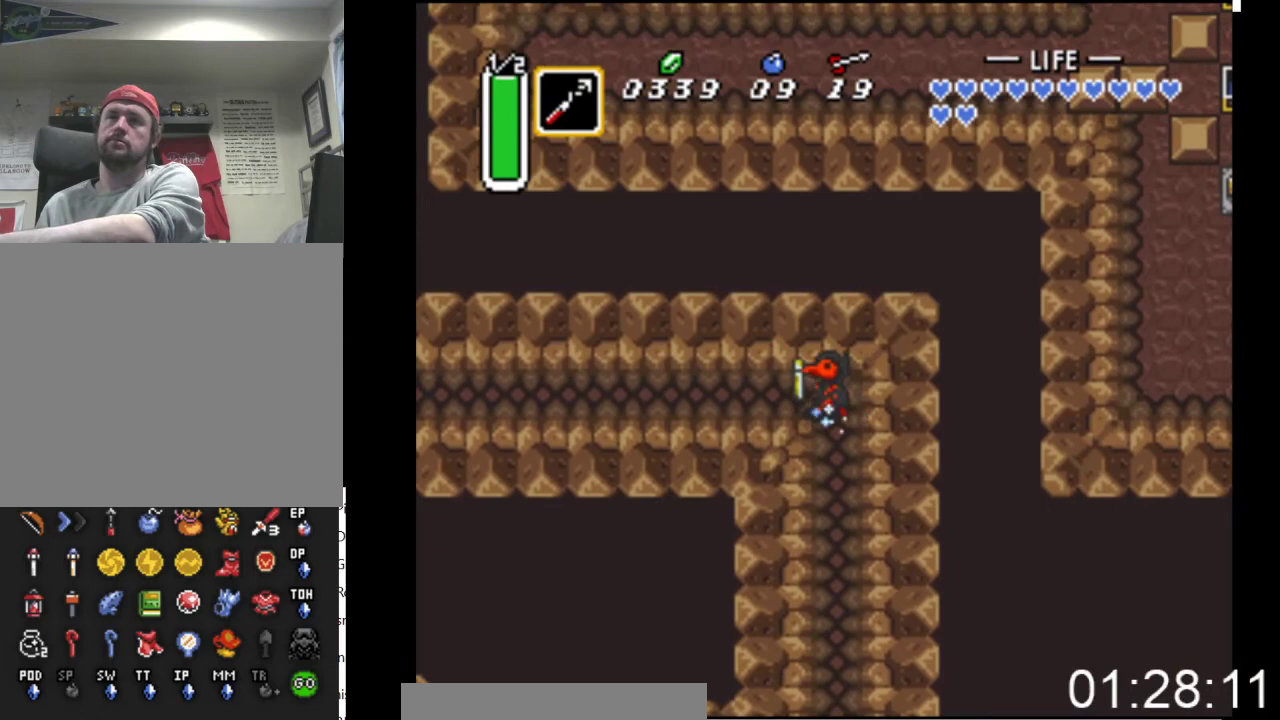
{"buttons": ["B"], "events": []}
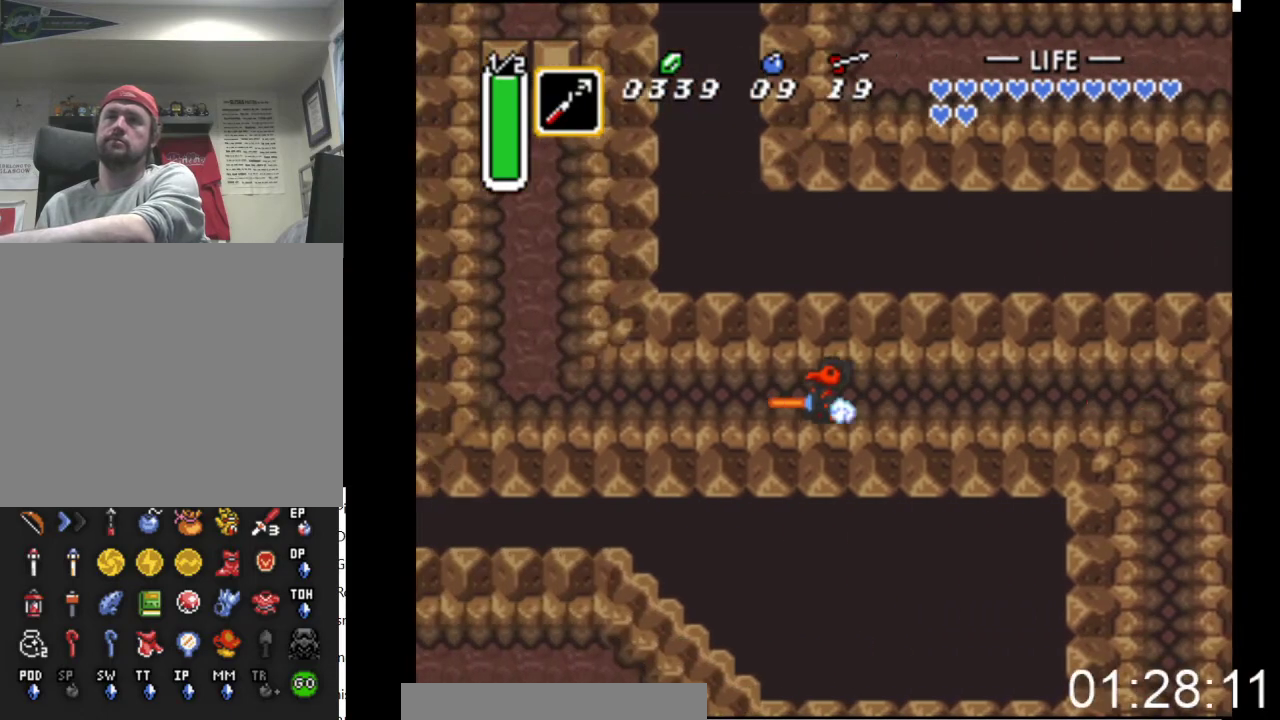
{"buttons": ["DPAD_UP"], "events": [[333, "DPAD_UP", "down"], [400, "B", "up"]]}
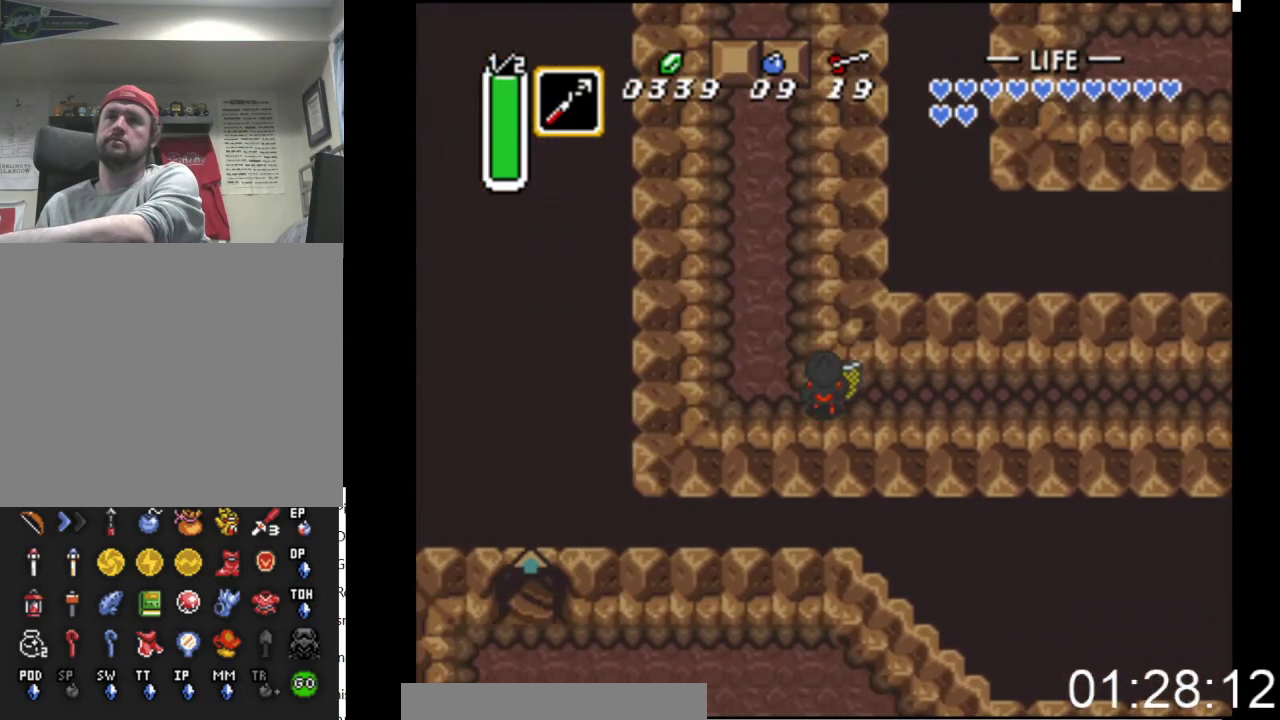
{"buttons": ["DPAD_UP"], "events": [[133, "DPAD_LEFT", "down"], [167, "DPAD_UP", "up"], [233, "DPAD_UP", "down"], [367, "DPAD_LEFT", "up"]]}
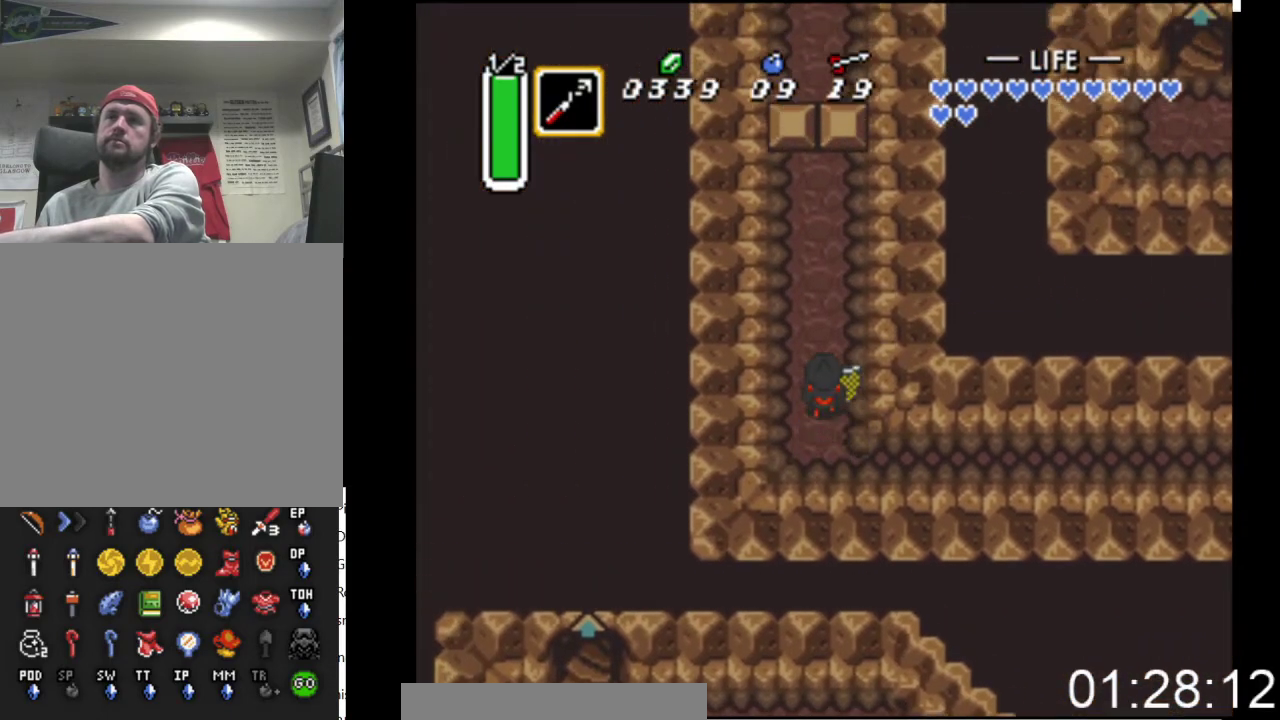
{"buttons": [], "events": [[67, "START", "down"], [267, "DPAD_UP", "up"], [300, "START", "up"]]}
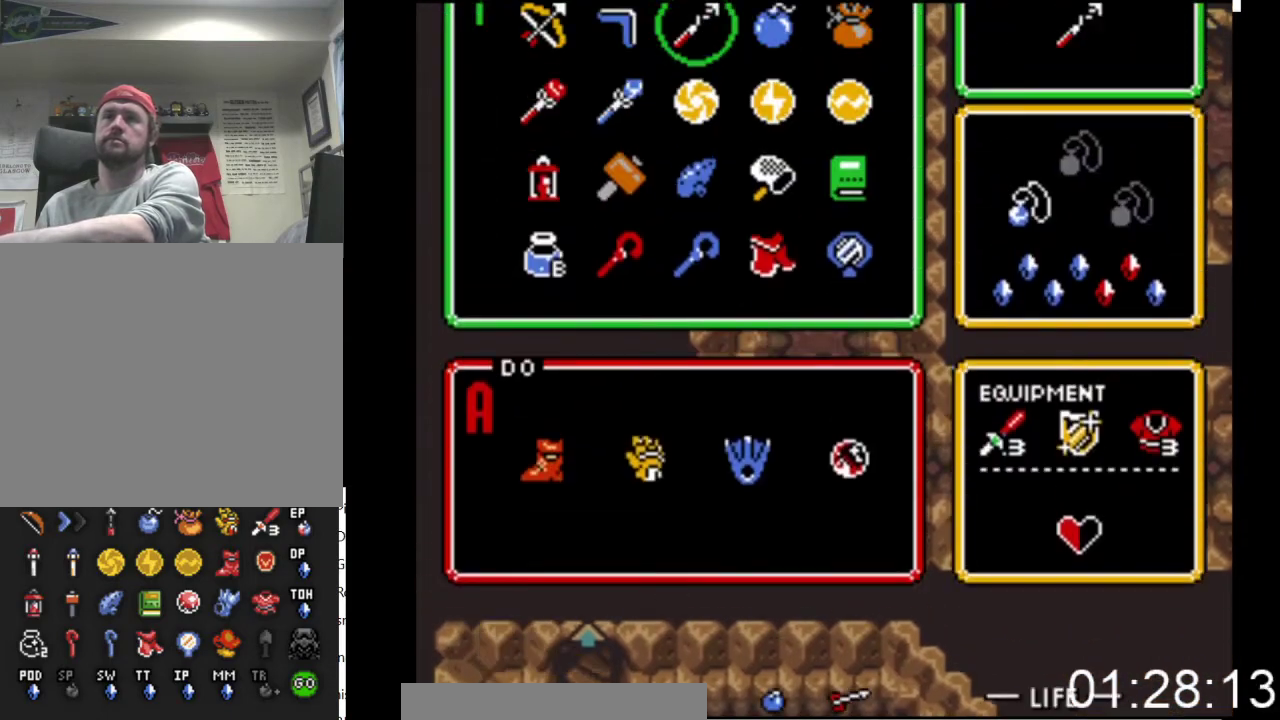
{"buttons": [], "events": []}